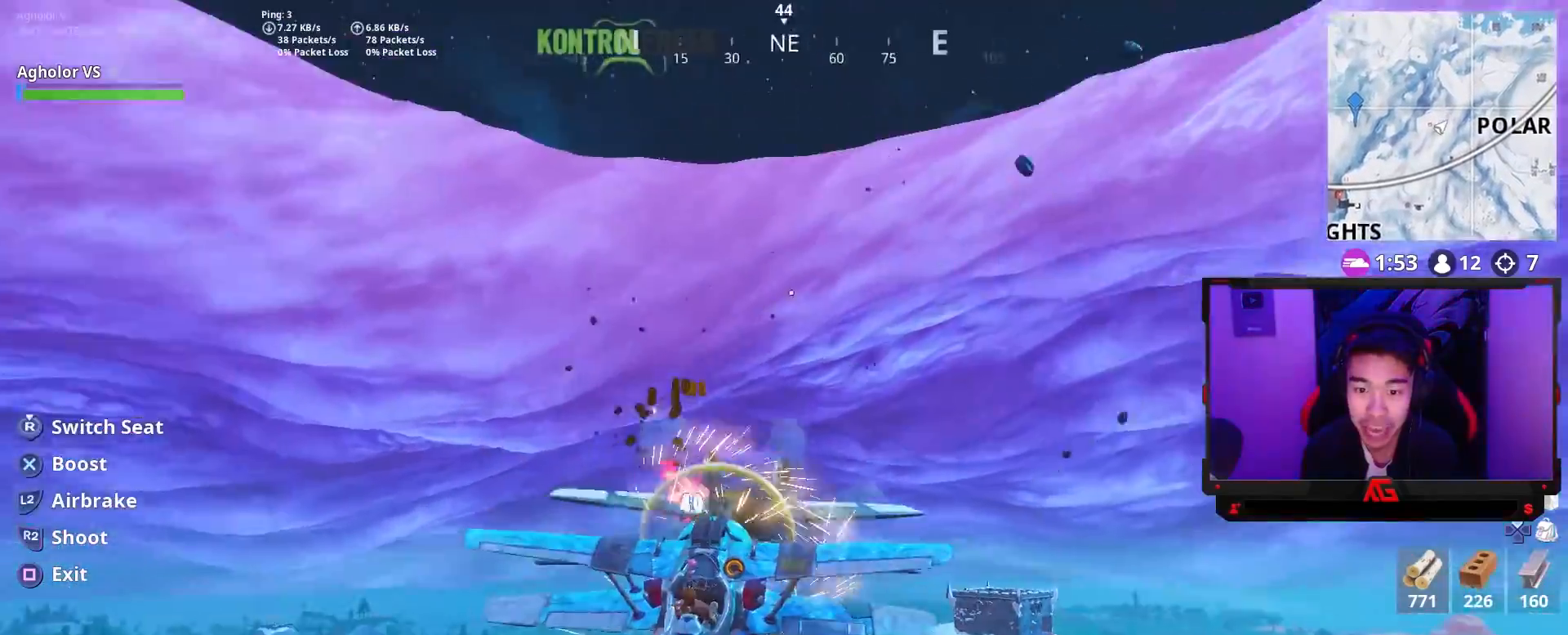
Gameplay with a controller (PlayStation layout); each line is a JSON object with the inputs held at the frame after it. "events" lists button and stick changes between this image and that frame as [ms after this image, input, new state], when the widget could be followed in between.
{"buttons": ["R2"], "left_stick": "right", "right_stick": "down-right", "events": [[67, "left_stick", "down"], [100, "right_stick", "down"], [200, "right_stick", "center"], [267, "left_stick", "center"], [333, "left_stick", "up-right"], [400, "left_stick", "right"], [467, "right_stick", "down-right"]]}
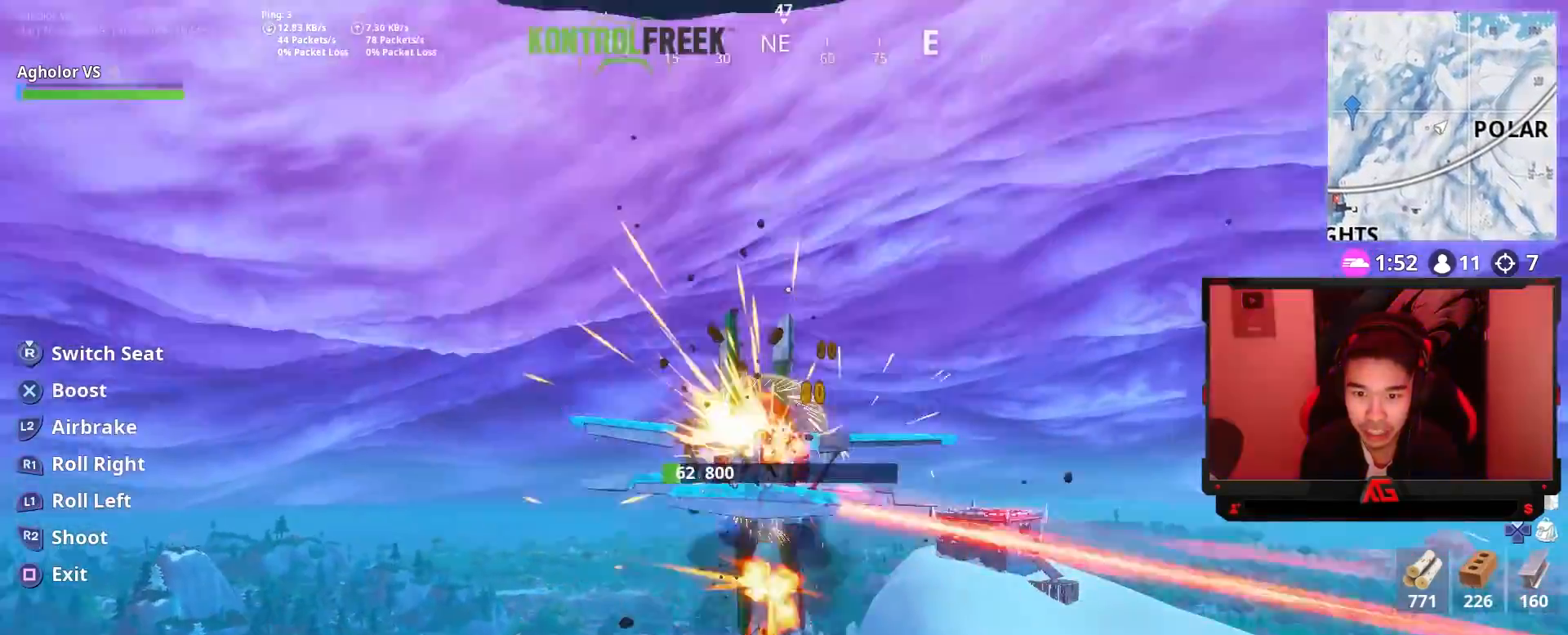
{"buttons": ["R2"], "left_stick": "down", "right_stick": "center", "events": [[33, "left_stick", "down-right"], [67, "right_stick", "center"], [183, "left_stick", "down"], [200, "right_stick", "down"], [500, "right_stick", "center"]]}
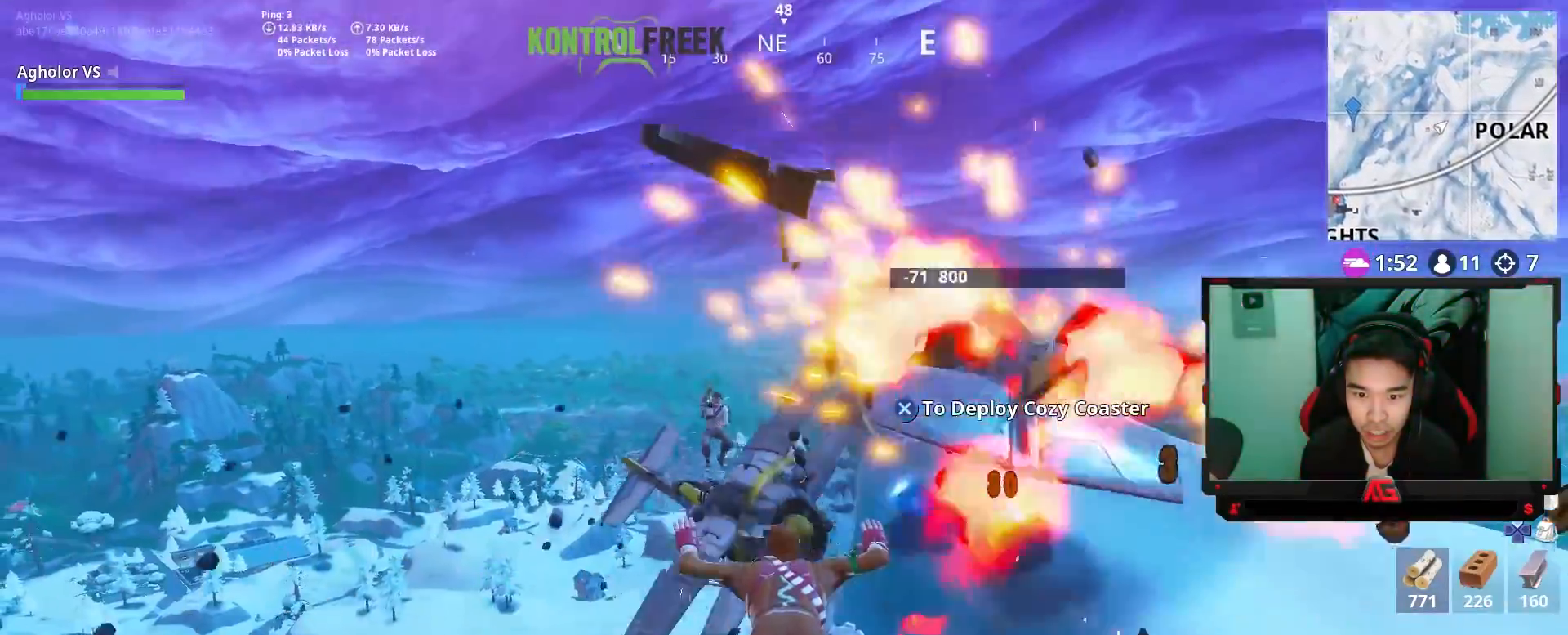
{"buttons": [], "left_stick": "up-right", "right_stick": "center", "events": [[67, "left_stick", "up-right"], [133, "R2", "up"], [267, "CROSS", "down"], [367, "CROSS", "up"]]}
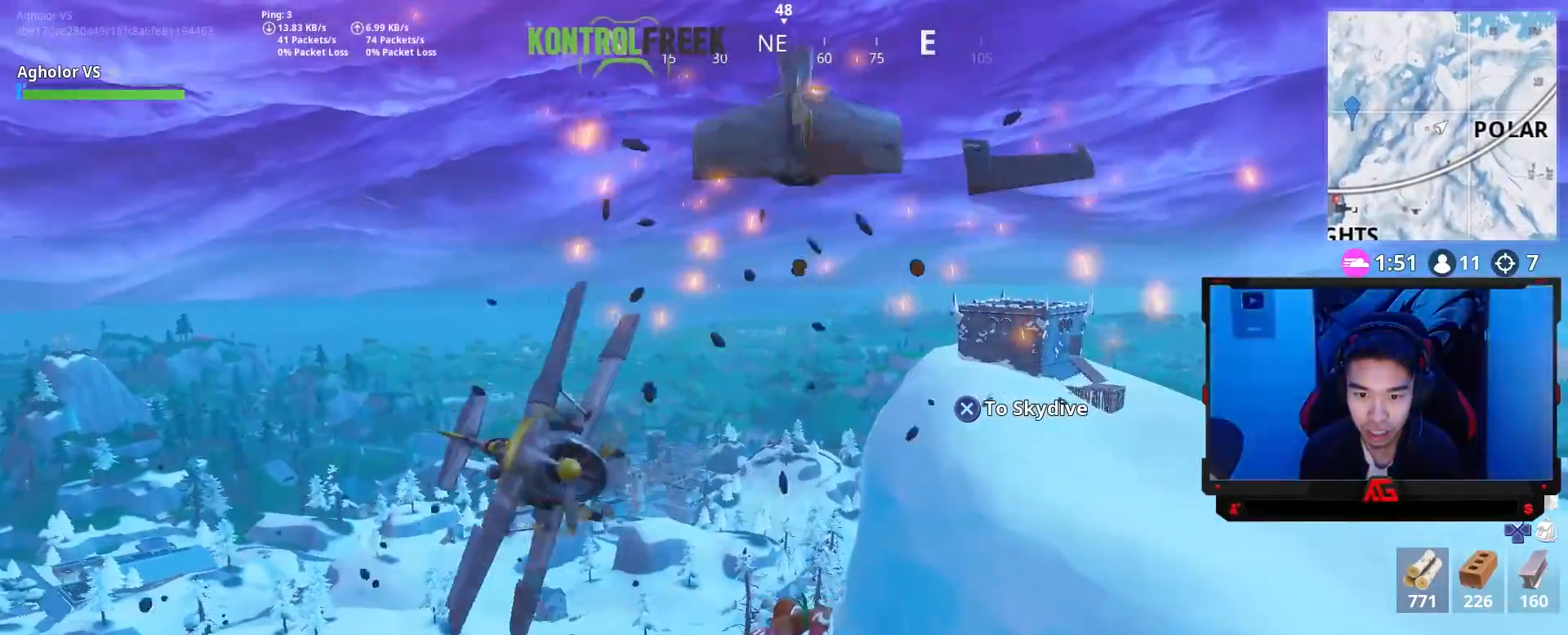
{"buttons": ["CROSS"], "left_stick": "up-right", "right_stick": "center", "events": [[267, "right_stick", "down-left"], [400, "right_stick", "center"], [467, "CROSS", "down"]]}
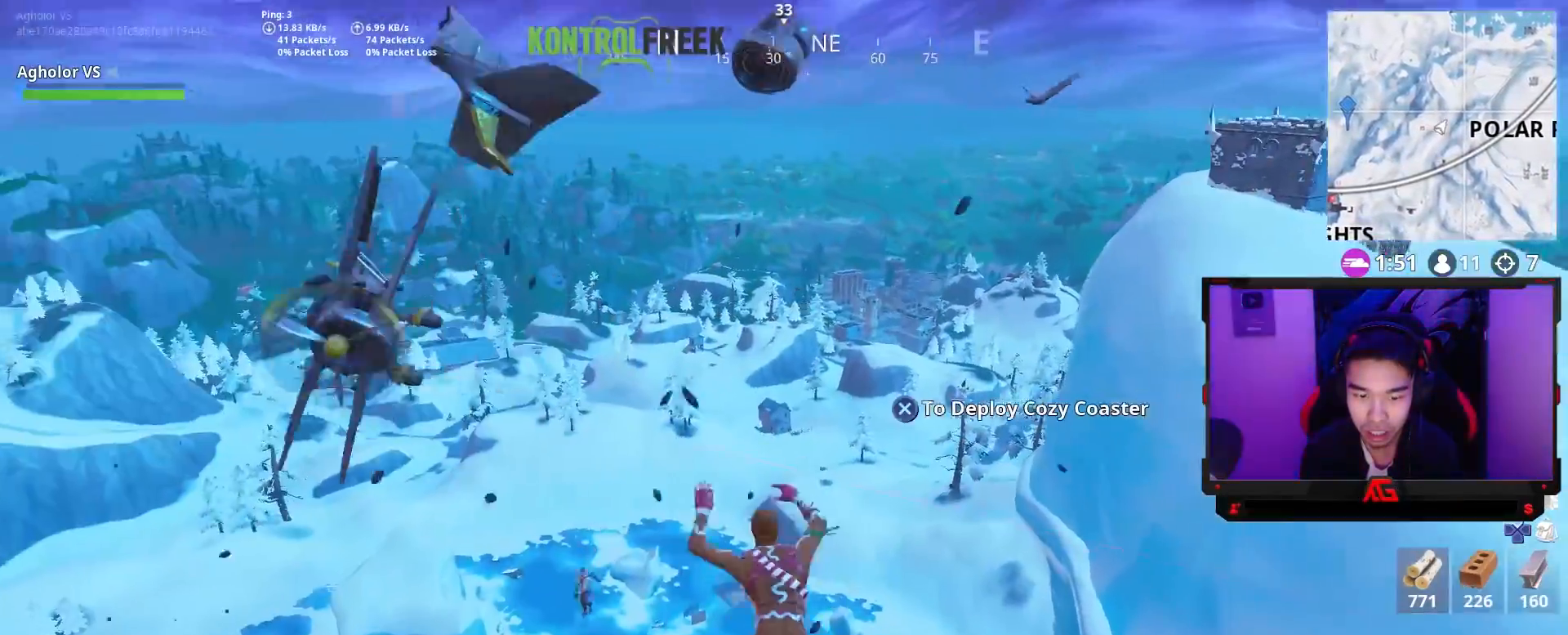
{"buttons": [], "left_stick": "up-right", "right_stick": "down-right", "events": [[67, "CROSS", "up"], [333, "right_stick", "down-right"]]}
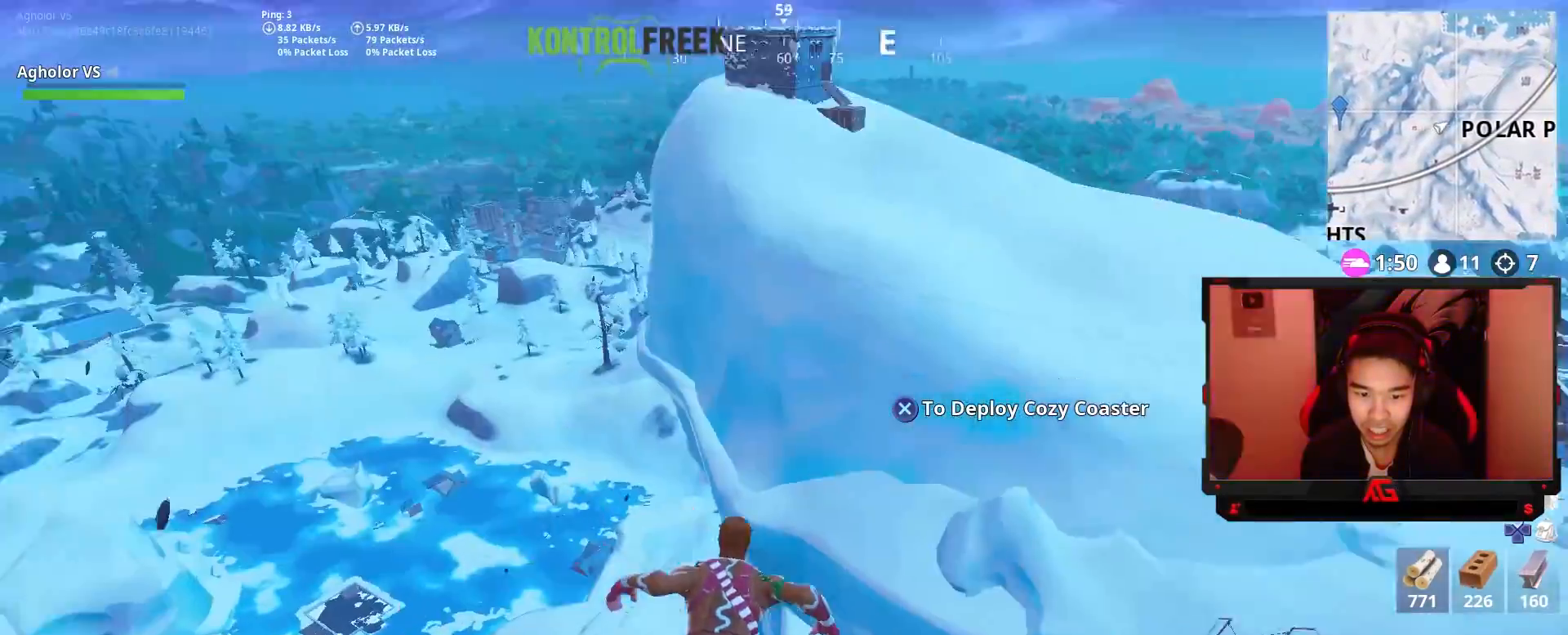
{"buttons": [], "left_stick": "up-right", "right_stick": "center", "events": [[33, "right_stick", "center"]]}
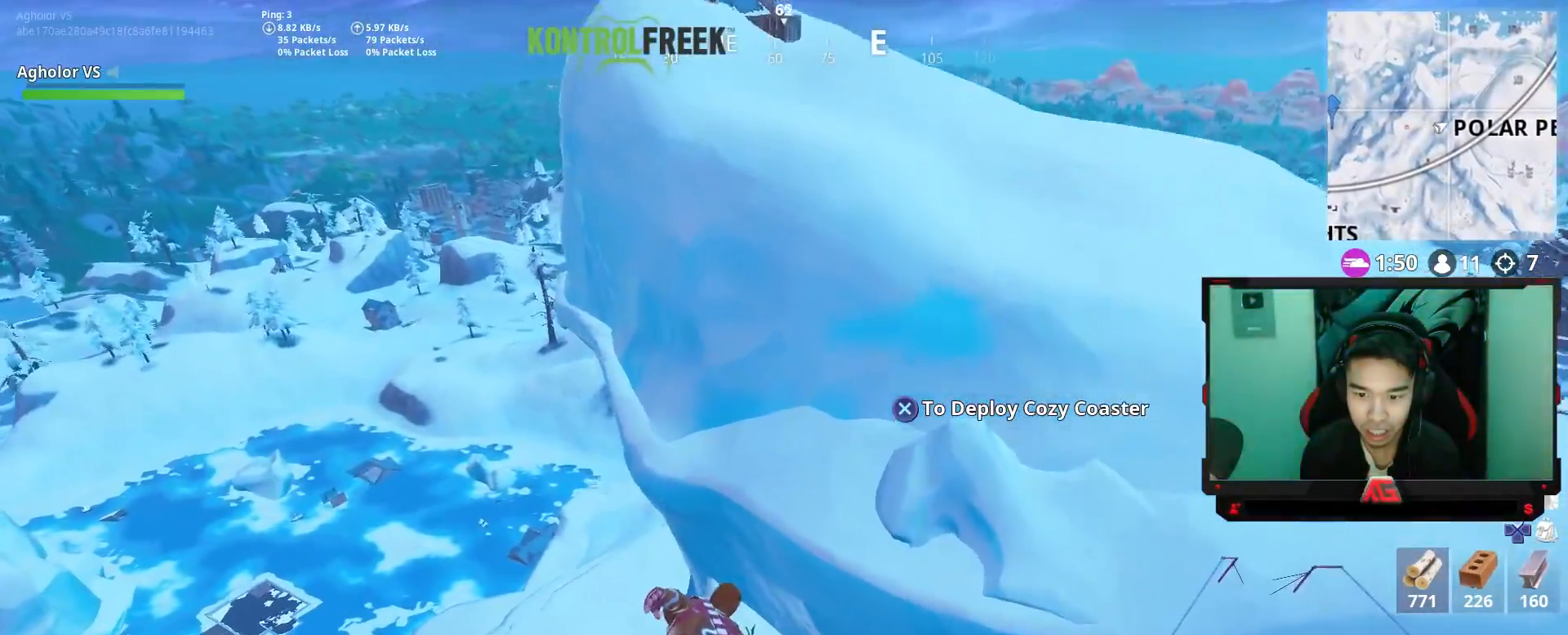
{"buttons": [], "left_stick": "up-right", "right_stick": "center", "events": [[367, "CROSS", "down"], [500, "CROSS", "up"]]}
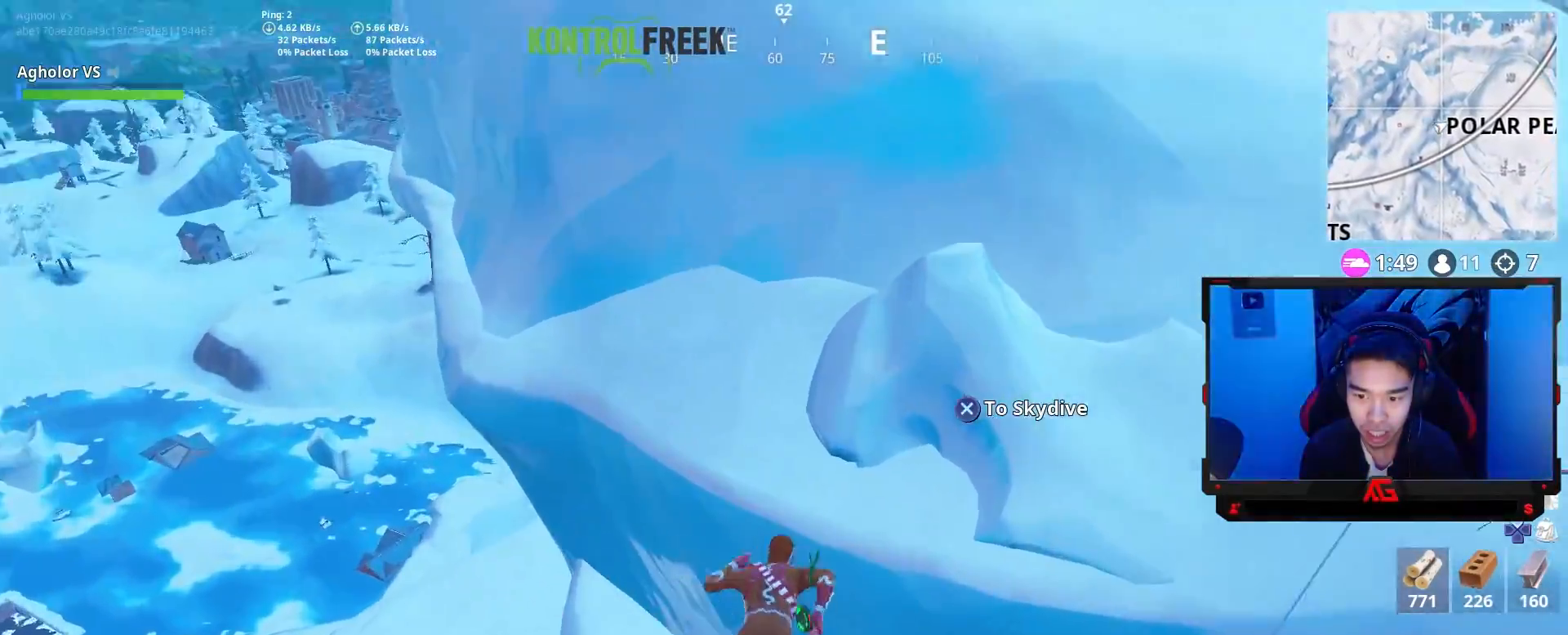
{"buttons": [], "left_stick": "up-right", "right_stick": "center", "events": [[333, "CROSS", "down"], [433, "CROSS", "up"]]}
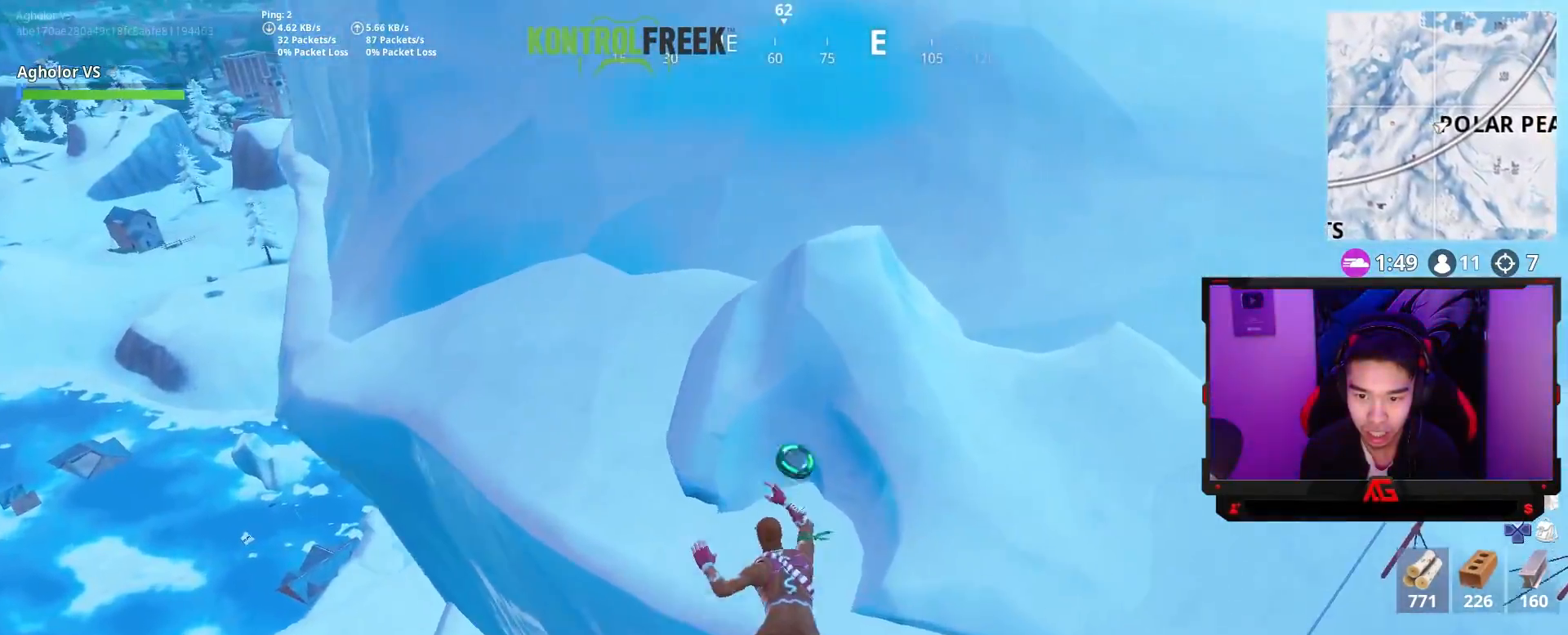
{"buttons": [], "left_stick": "down-right", "right_stick": "left", "events": [[133, "right_stick", "left"], [333, "left_stick", "down-right"]]}
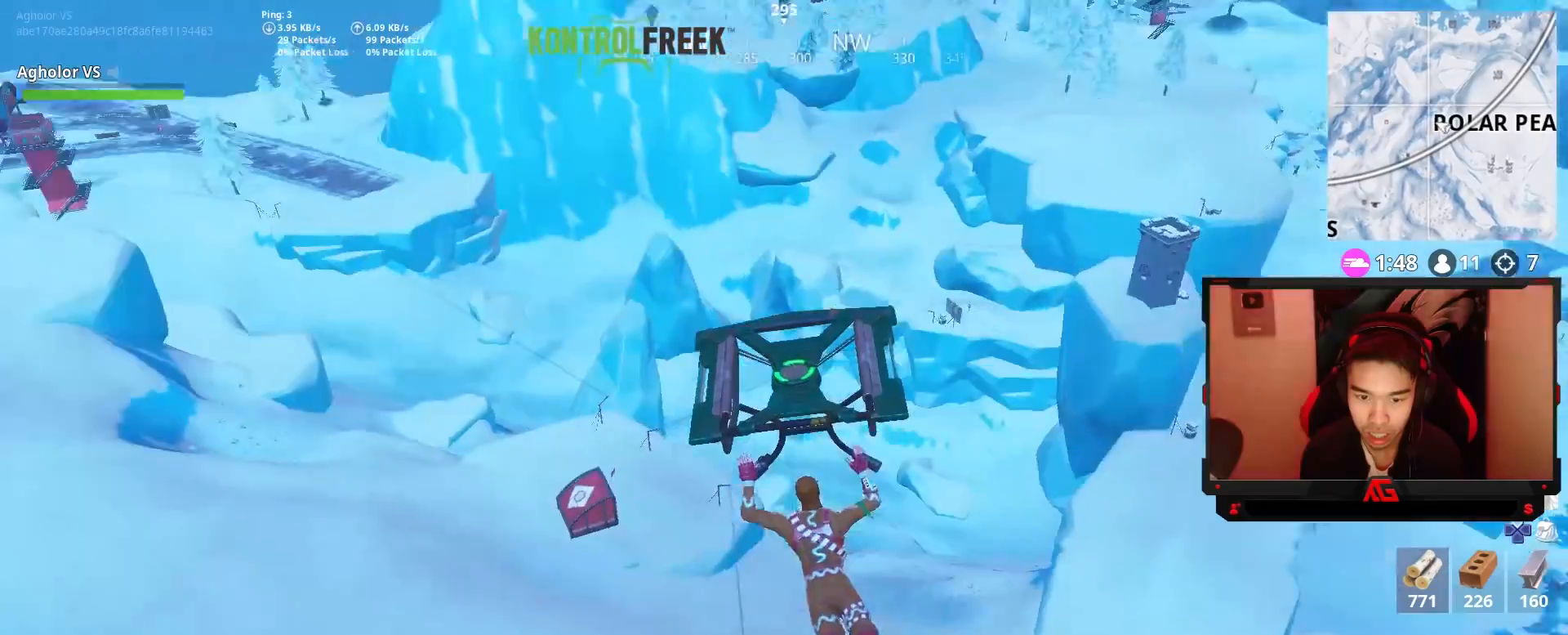
{"buttons": [], "left_stick": "down-right", "right_stick": "center", "events": [[33, "right_stick", "center"]]}
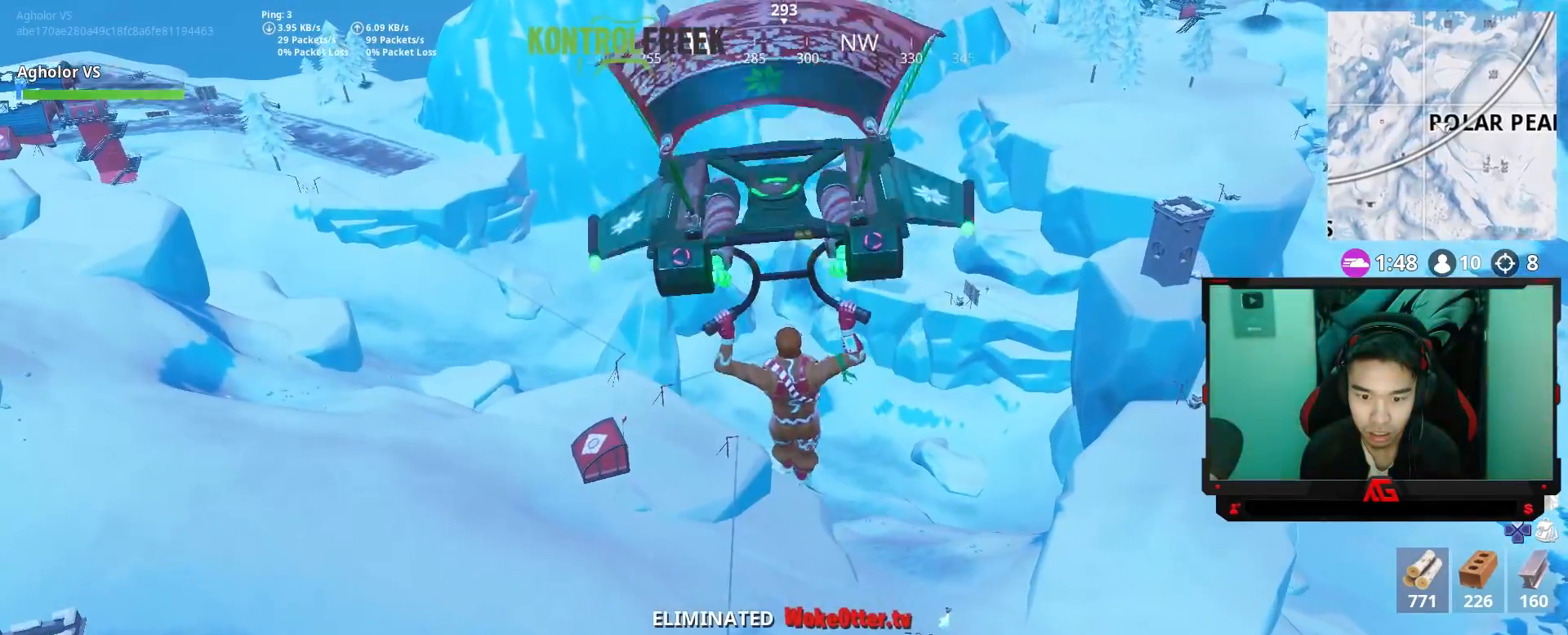
{"buttons": [], "left_stick": "right", "right_stick": "up-right", "events": [[133, "right_stick", "right"], [233, "right_stick", "center"], [367, "right_stick", "up-right"], [467, "left_stick", "right"]]}
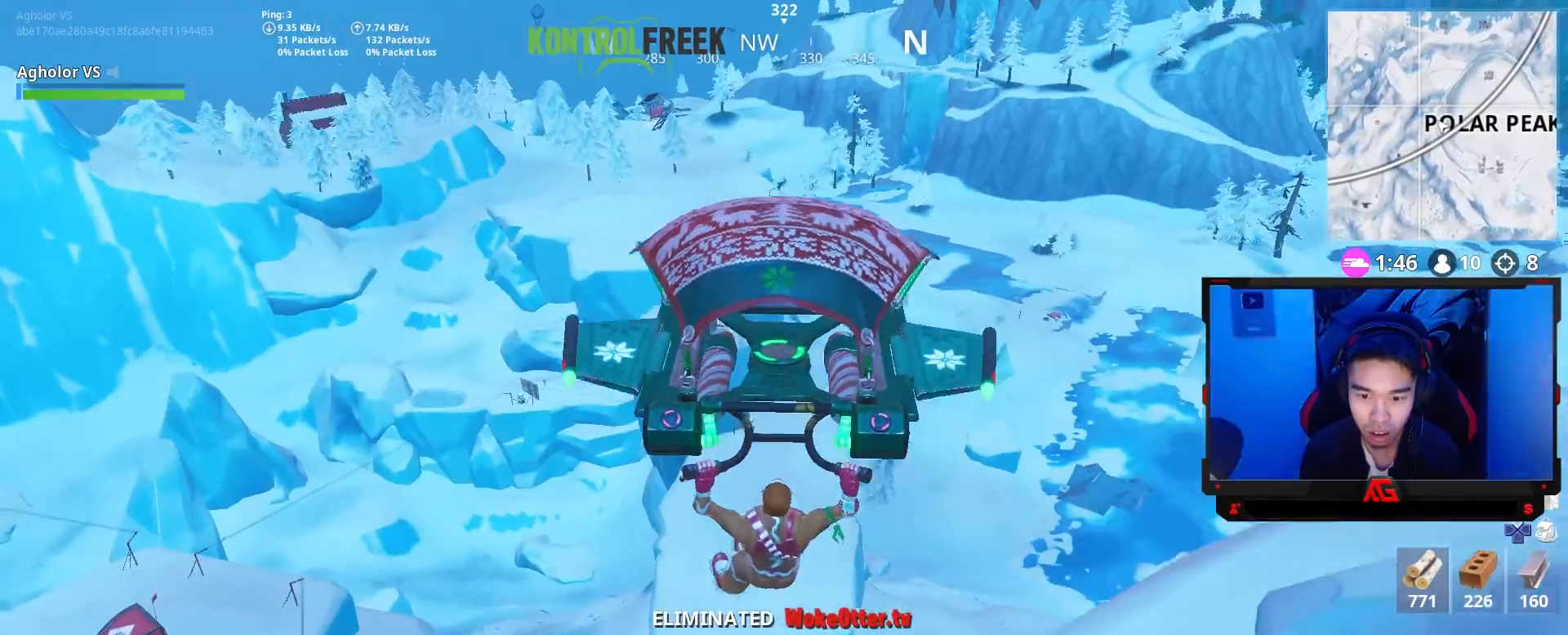
{"buttons": [], "left_stick": "up-right", "right_stick": "up-right", "events": [[33, "right_stick", "center"], [100, "right_stick", "left"], [133, "left_stick", "up-right"], [167, "right_stick", "center"], [467, "right_stick", "up-right"]]}
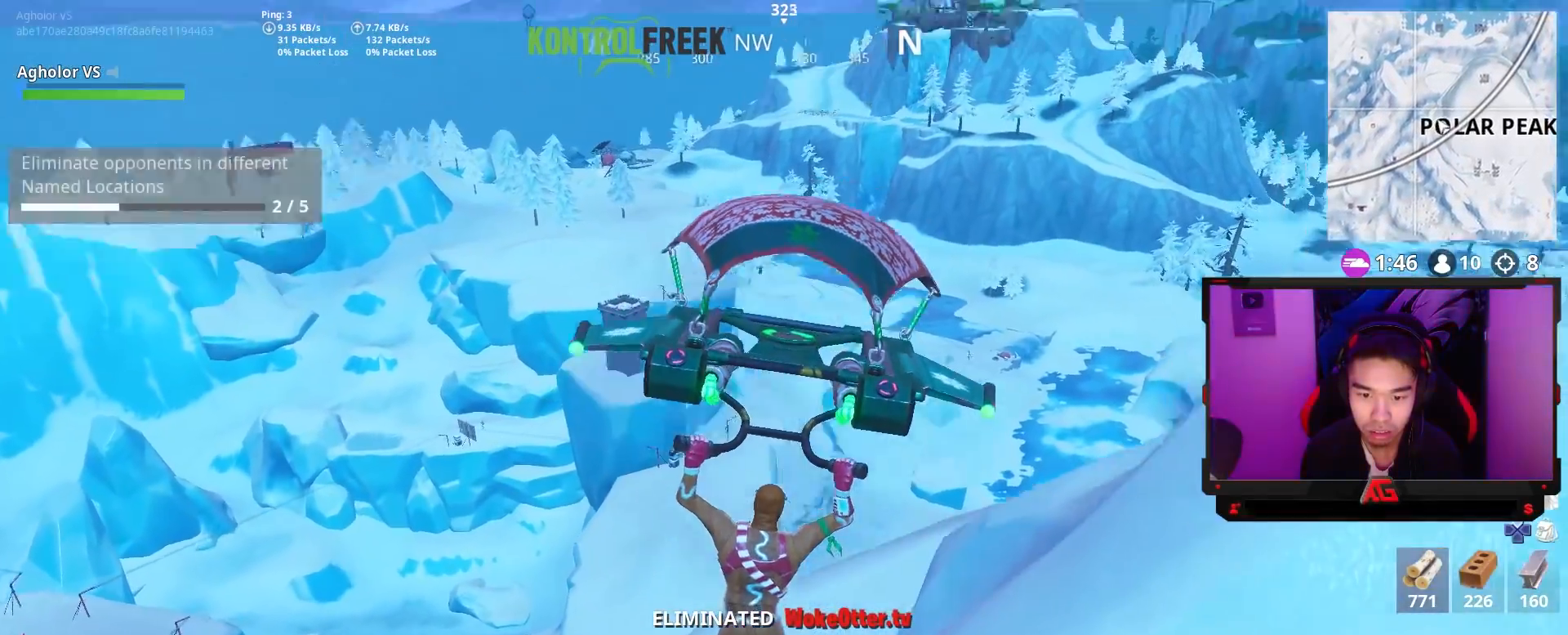
{"buttons": [], "left_stick": "up-right", "right_stick": "center", "events": [[67, "right_stick", "center"], [167, "CROSS", "down"], [267, "CROSS", "up"], [400, "CROSS", "down"], [500, "CROSS", "up"]]}
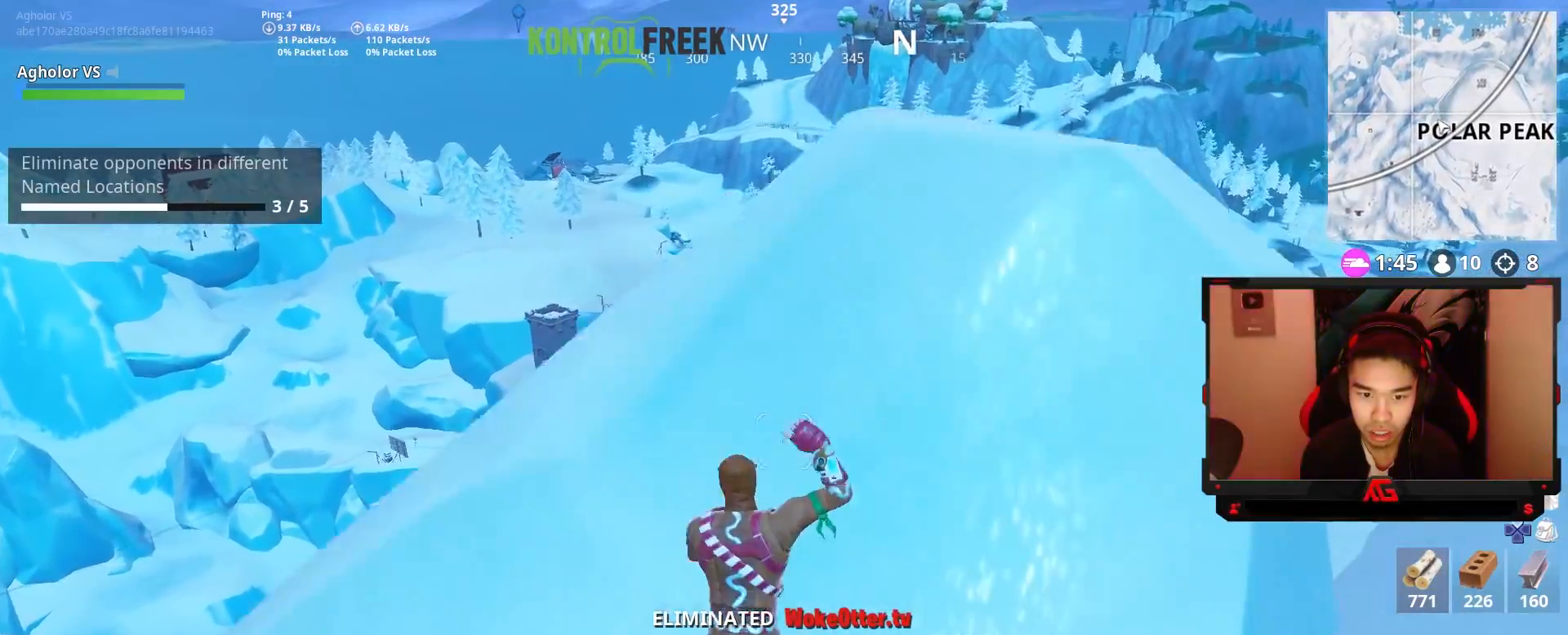
{"buttons": [], "left_stick": "up-left", "right_stick": "center", "events": [[67, "left_stick", "up-left"], [133, "CROSS", "down"], [200, "CROSS", "up"], [267, "right_stick", "down-left"], [400, "right_stick", "center"]]}
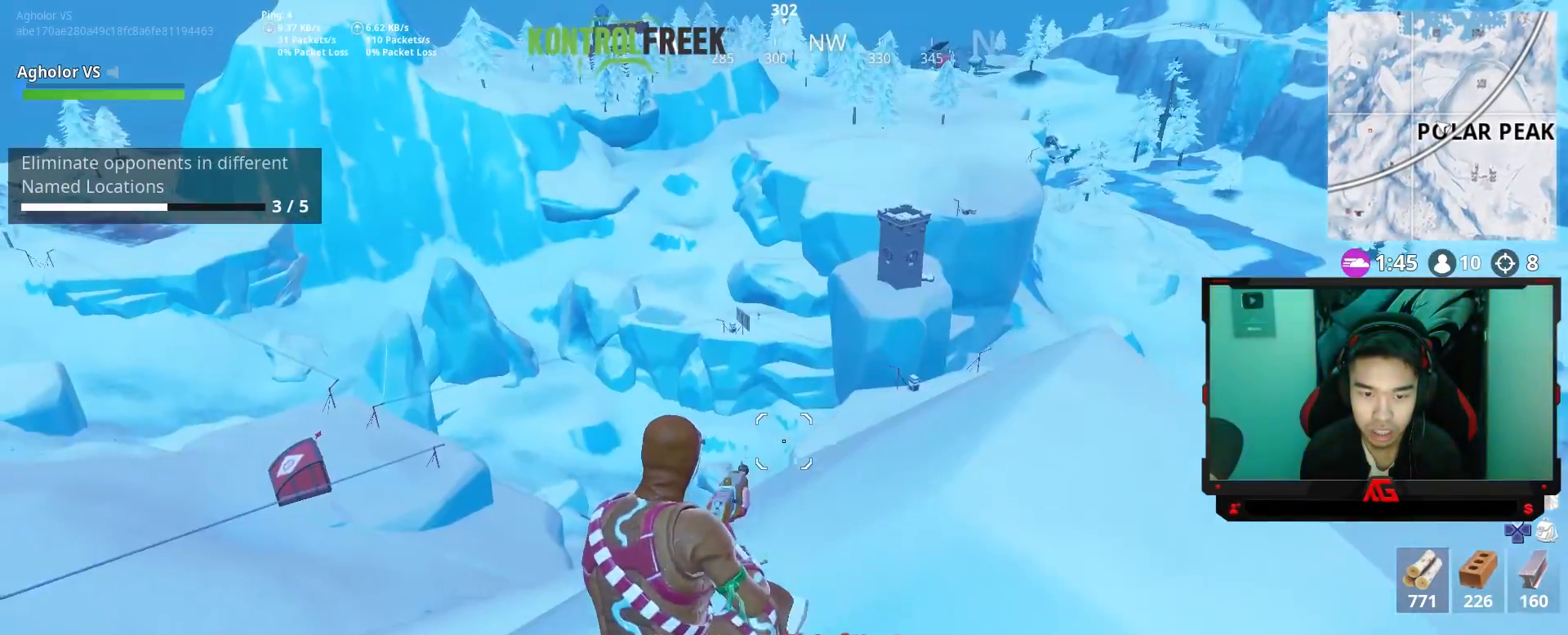
{"buttons": ["CROSS", "SQUARE"], "left_stick": "left", "right_stick": "center", "events": [[67, "R1", "down"], [67, "right_stick", "left"], [133, "left_stick", "left"], [200, "R1", "up"], [200, "right_stick", "center"], [467, "CROSS", "down"], [500, "SQUARE", "down"]]}
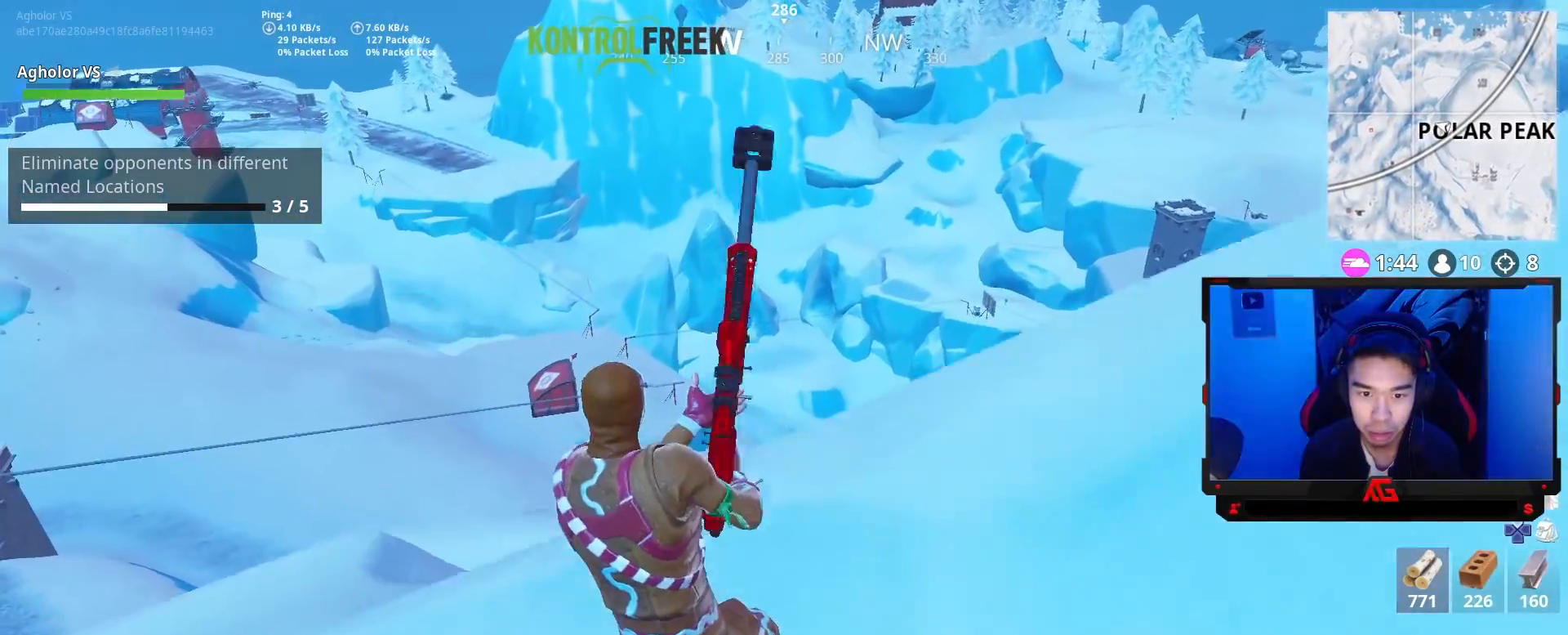
{"buttons": ["CROSS"], "left_stick": "left", "right_stick": "center", "events": [[67, "CROSS", "up"], [100, "SQUARE", "up"], [267, "left_stick", "up-left"], [267, "right_stick", "left"], [400, "right_stick", "center"], [433, "left_stick", "left"], [467, "CROSS", "down"]]}
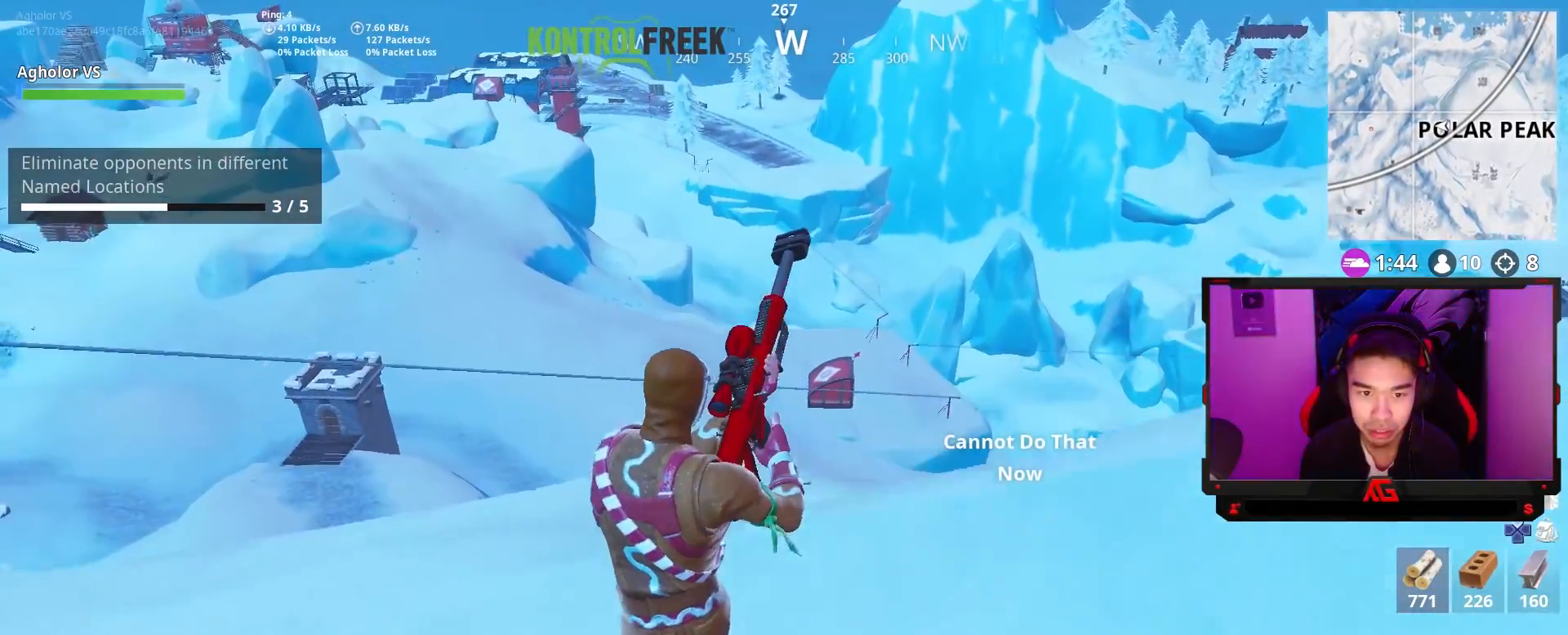
{"buttons": [], "left_stick": "down-left", "right_stick": "center", "events": [[67, "CROSS", "up"], [133, "left_stick", "down-left"]]}
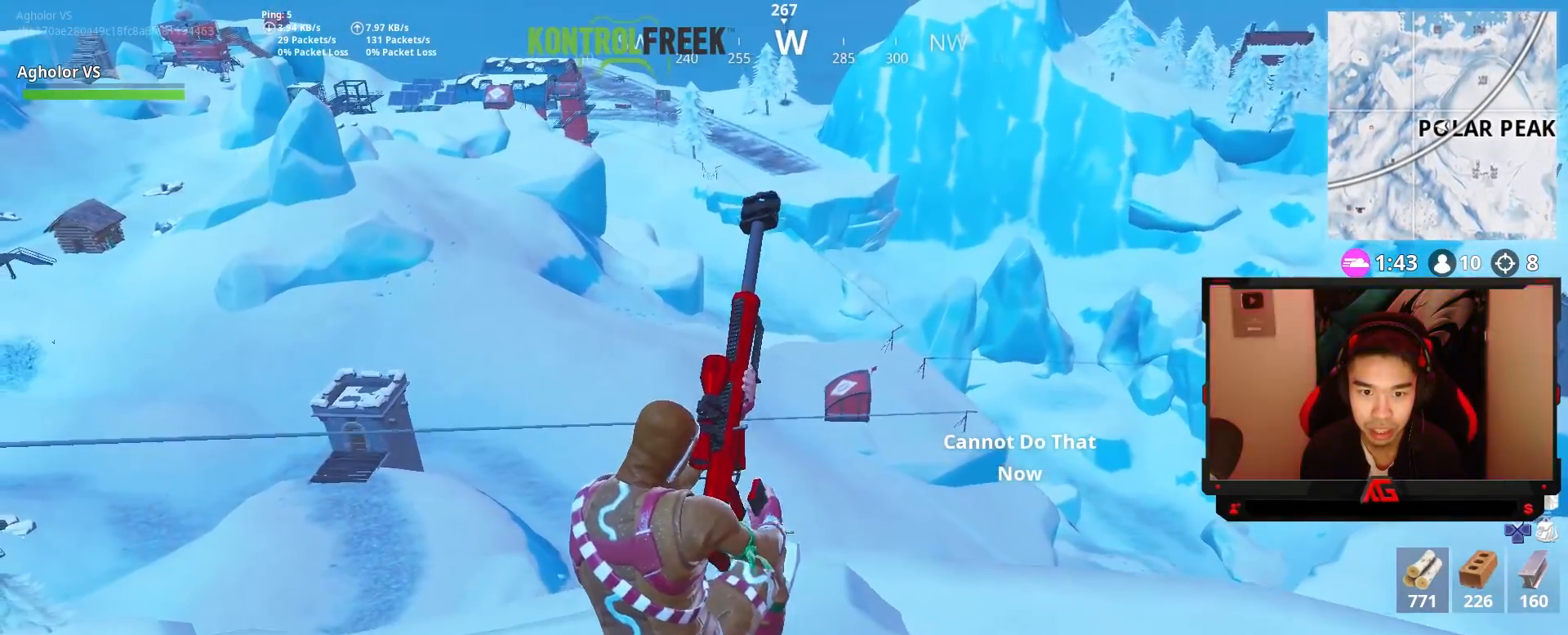
{"buttons": [], "left_stick": "up-left", "right_stick": "center", "events": [[67, "right_stick", "left"], [167, "left_stick", "up-left"], [367, "right_stick", "center"]]}
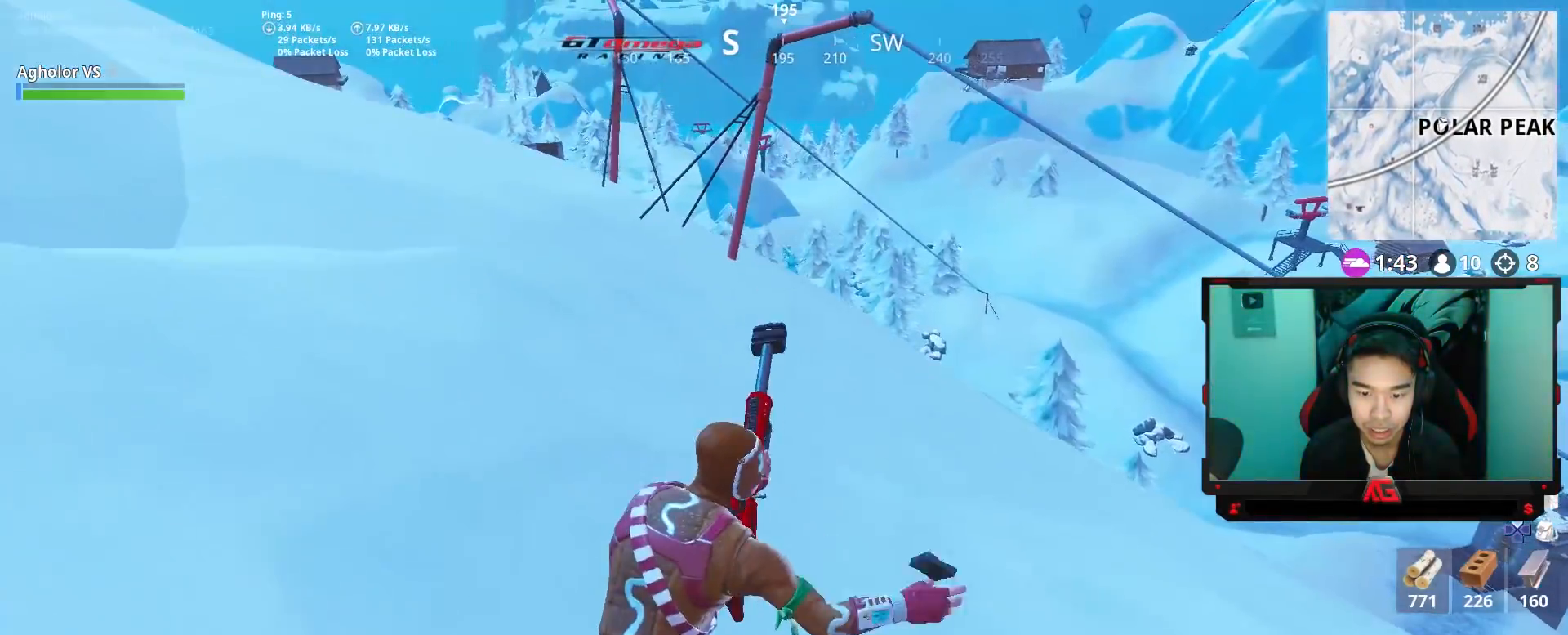
{"buttons": [], "left_stick": "left", "right_stick": "center", "events": [[33, "right_stick", "right"], [300, "CROSS", "down"], [300, "left_stick", "left"], [300, "right_stick", "center"], [400, "CROSS", "up"]]}
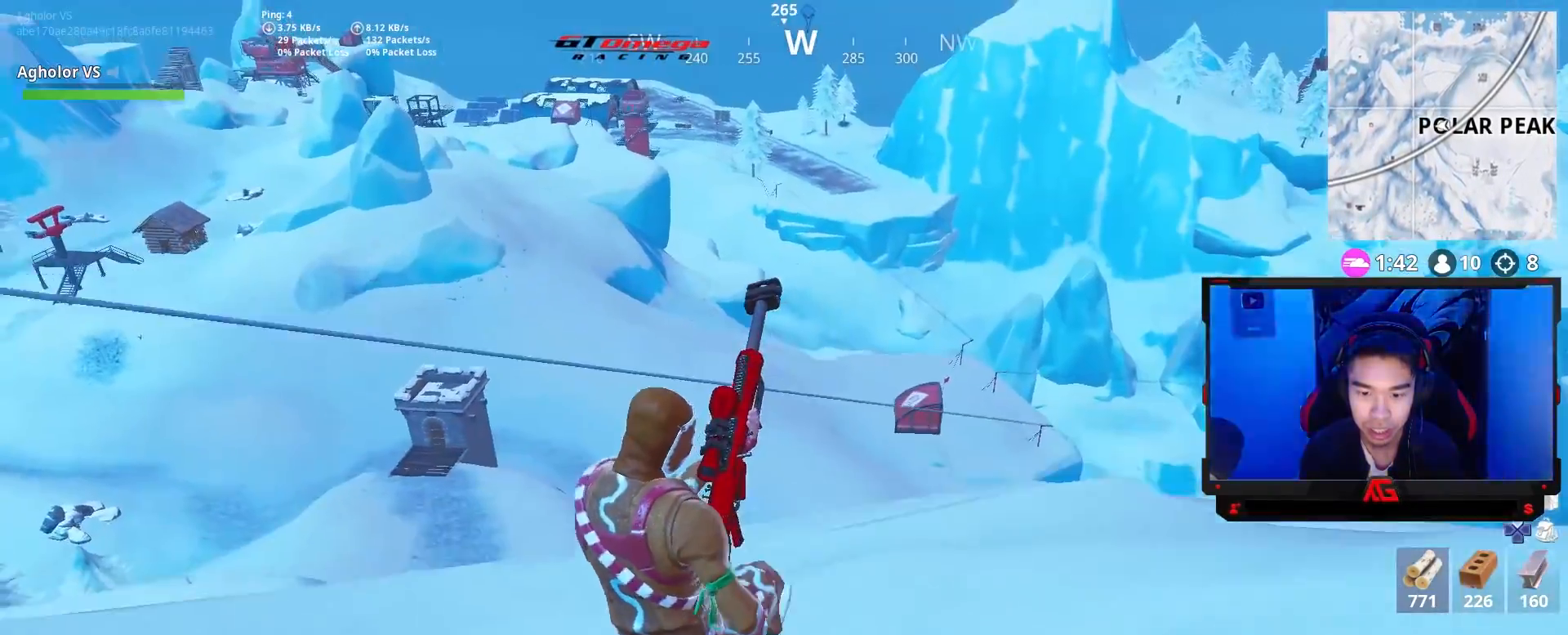
{"buttons": [], "left_stick": "up-left", "right_stick": "right", "events": [[67, "right_stick", "right"], [167, "right_stick", "center"], [300, "left_stick", "up-left"], [367, "right_stick", "right"]]}
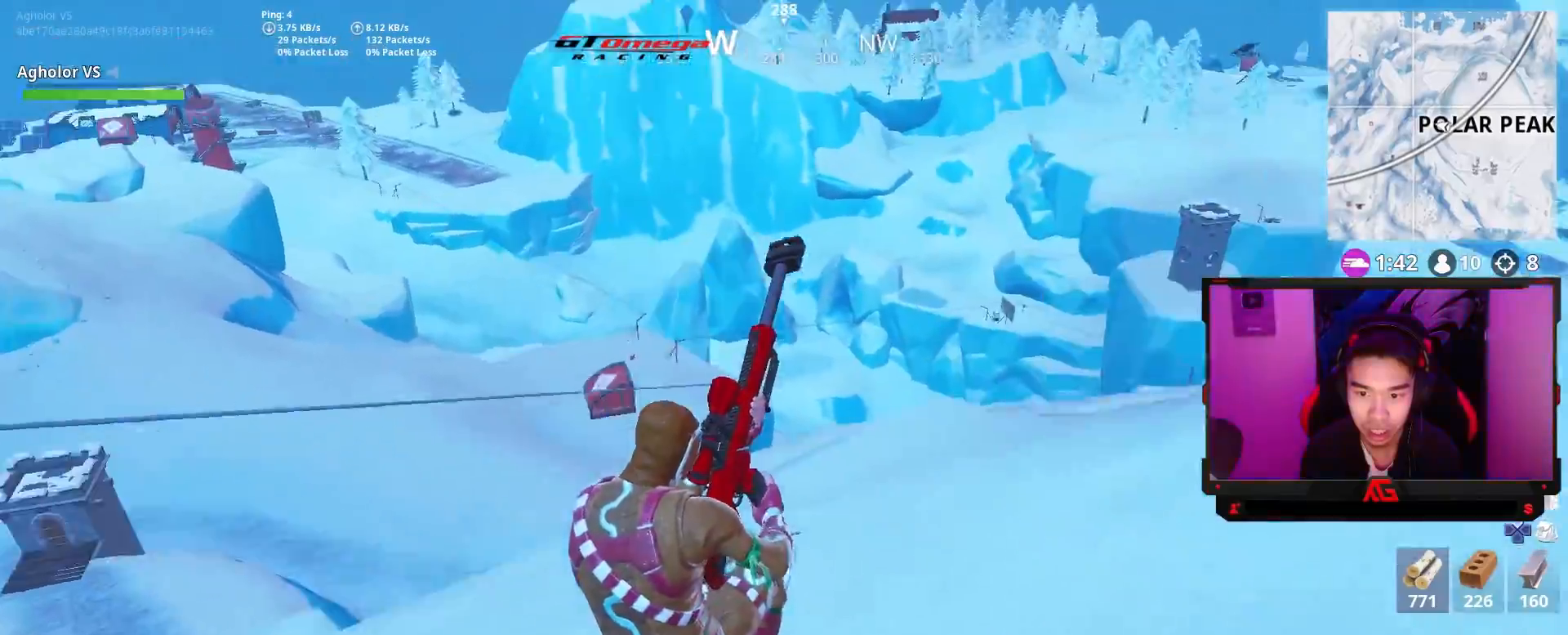
{"buttons": ["CROSS"], "left_stick": "right", "right_stick": "center", "events": [[33, "right_stick", "center"], [67, "left_stick", "up"], [133, "right_stick", "right"], [267, "right_stick", "left"], [300, "left_stick", "up-right"], [400, "left_stick", "right"], [467, "right_stick", "center"], [500, "CROSS", "down"]]}